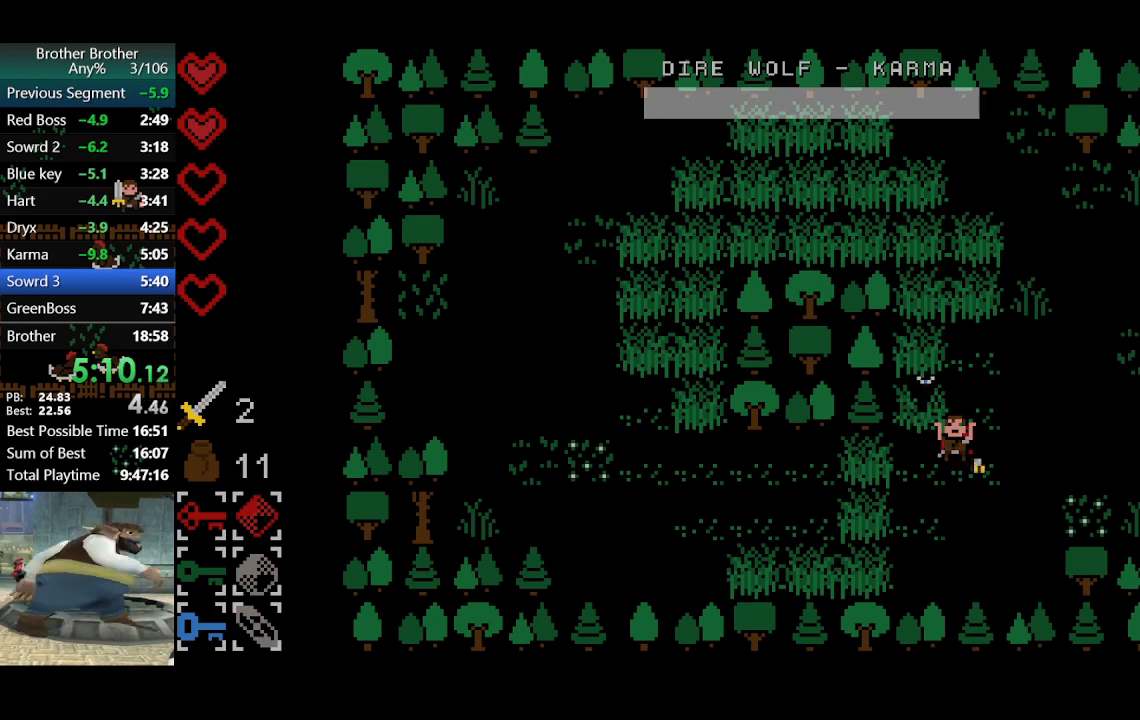
Gameplay with a controller (PlayStation layout); each line is a JSON object with the inputs held at the frame after it. "events" lists button and stick changes between this image and that frame as [ms after this image, input, new state], when the widget could be followed in between. Not read: L3 R3 right_stick.
{"buttons": [], "left_stick": "up-right", "events": [[367, "left_stick", "up-right"]]}
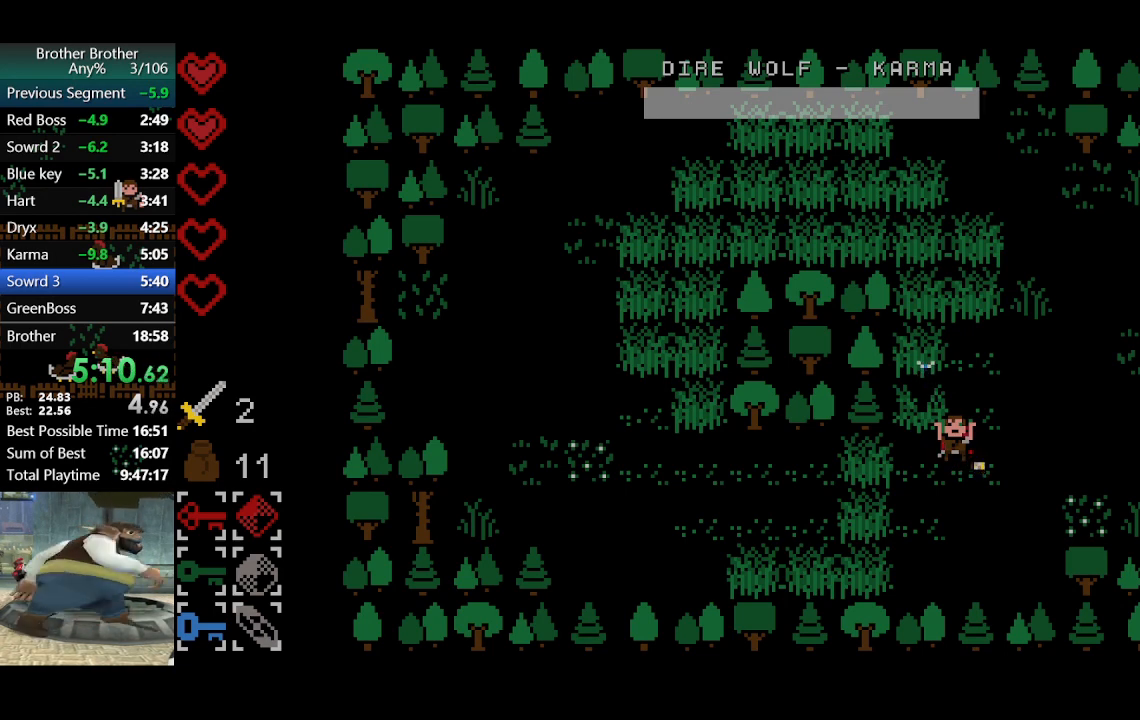
{"buttons": [], "left_stick": "up-right", "events": []}
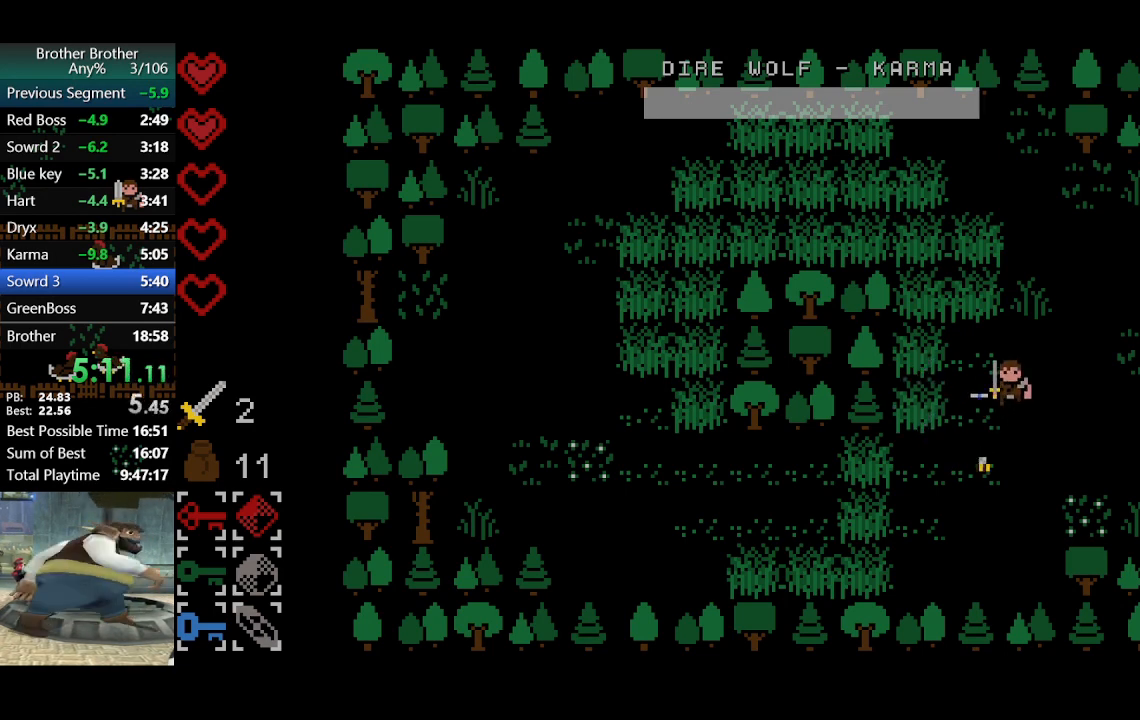
{"buttons": [], "left_stick": "right", "events": [[133, "left_stick", "up"], [233, "left_stick", "up-left"], [300, "SQUARE", "down"], [433, "SQUARE", "up"], [500, "left_stick", "right"]]}
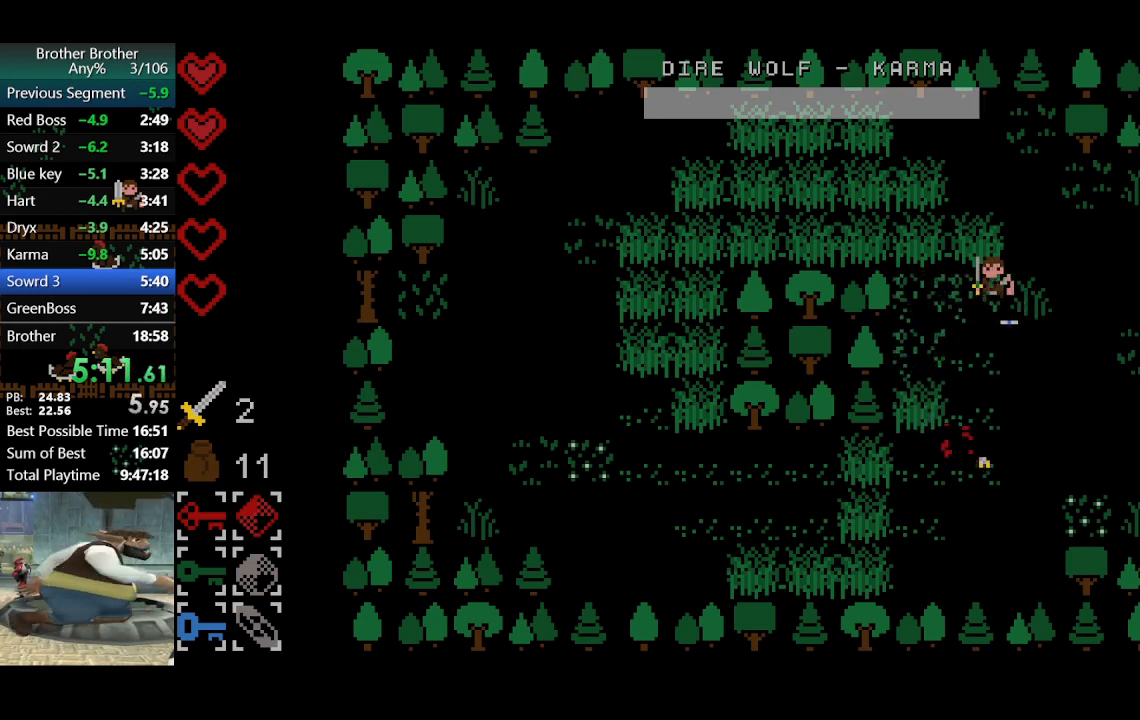
{"buttons": [], "left_stick": "down-right", "events": [[300, "left_stick", "down-right"]]}
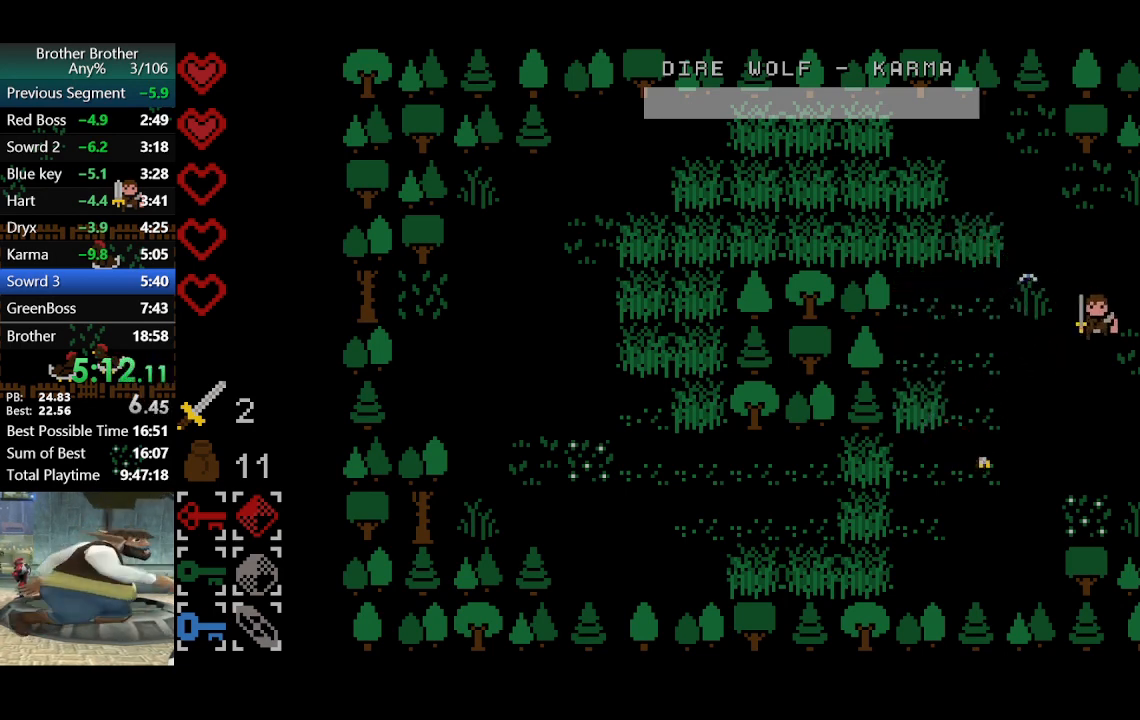
{"buttons": [], "left_stick": "right", "events": [[200, "left_stick", "right"]]}
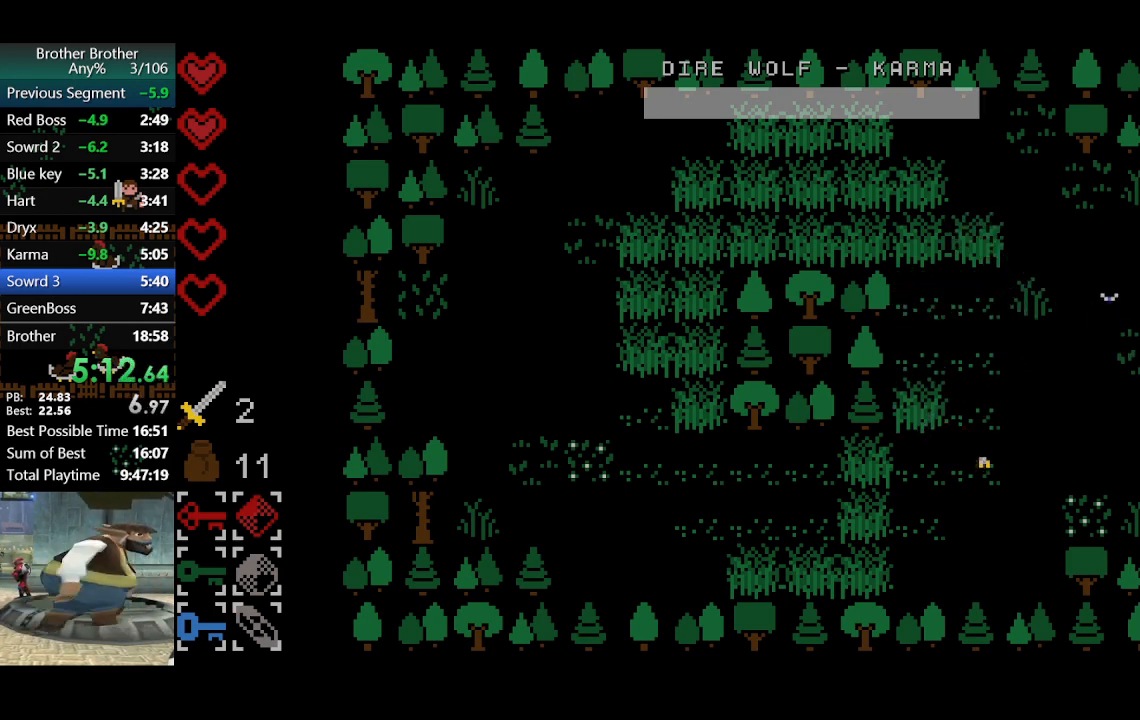
{"buttons": [], "left_stick": "right", "events": []}
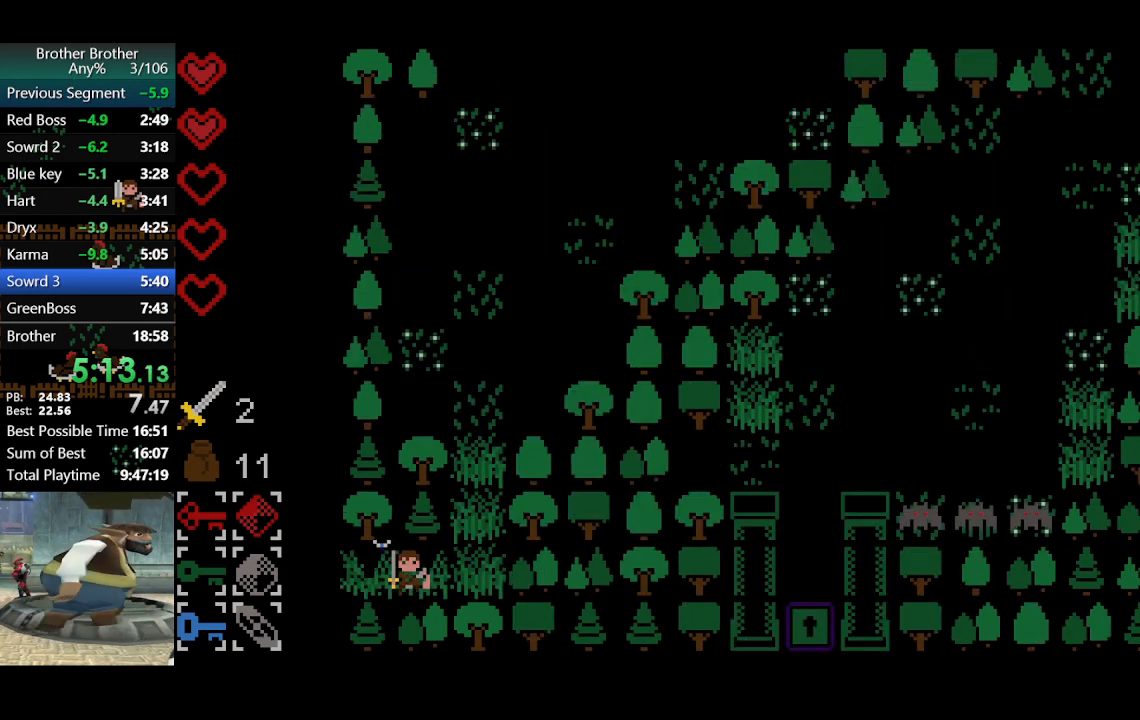
{"buttons": ["CIRCLE"], "left_stick": "up", "events": [[333, "left_stick", "up-right"], [433, "left_stick", "up"], [500, "CIRCLE", "down"]]}
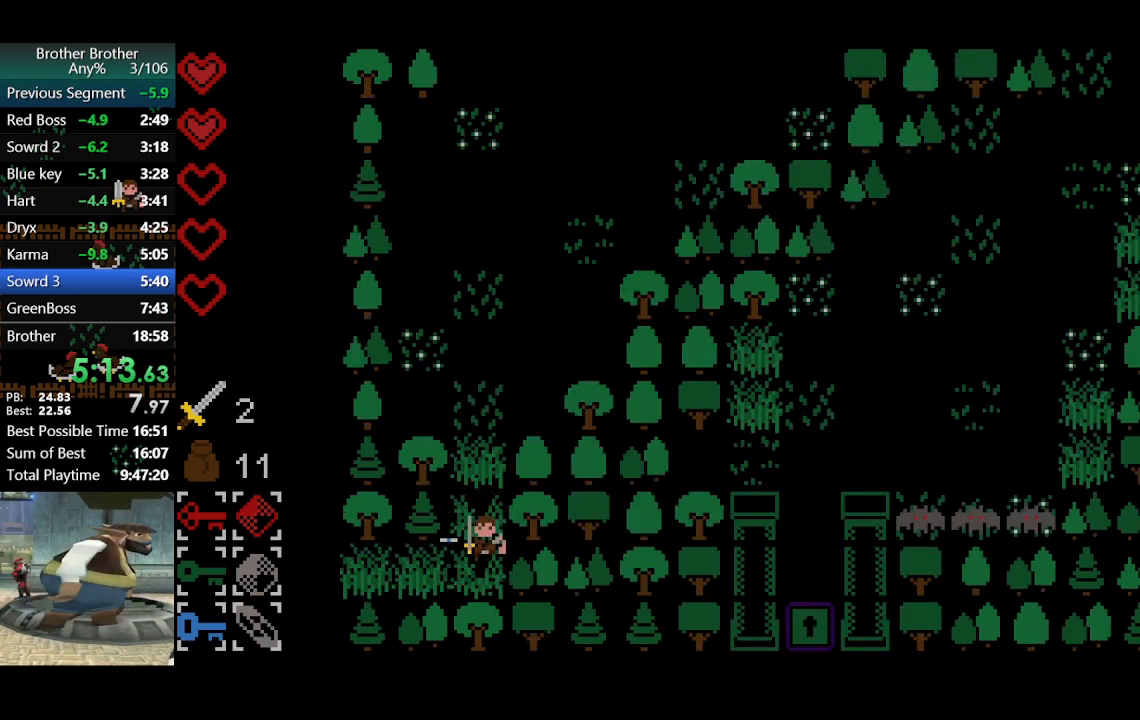
{"buttons": ["CROSS"], "left_stick": "up", "events": [[67, "CIRCLE", "up"], [500, "CROSS", "down"]]}
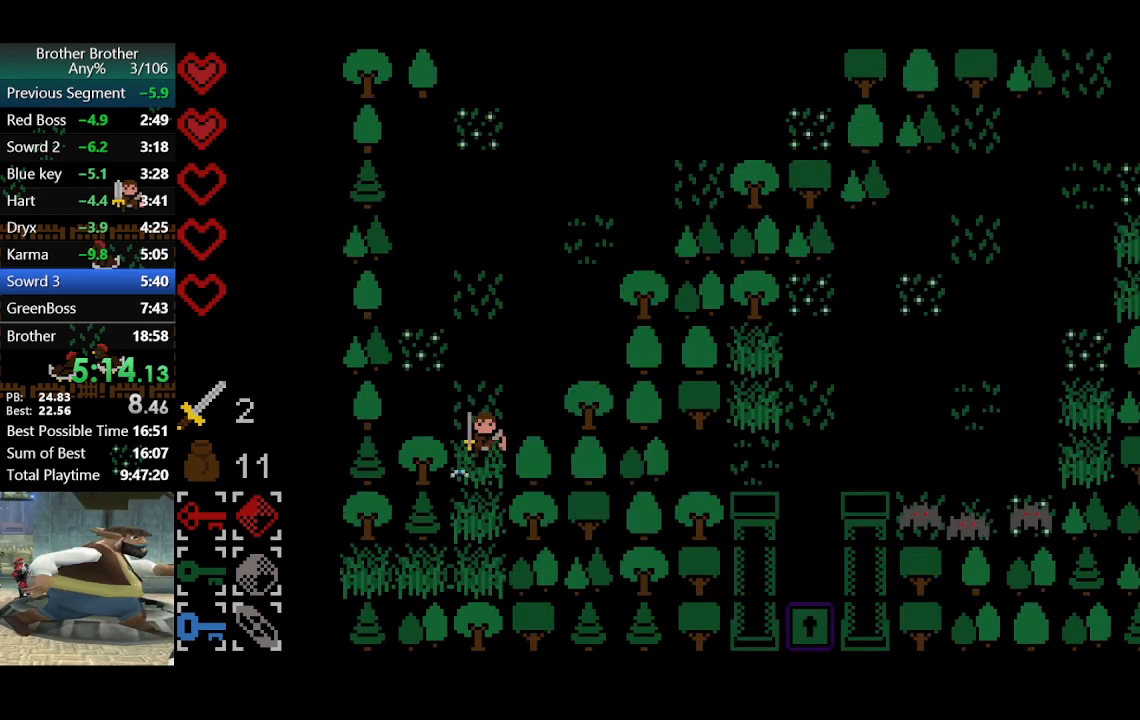
{"buttons": [], "left_stick": "up-right", "events": [[133, "CROSS", "up"], [200, "left_stick", "up-right"], [233, "CROSS", "down"], [300, "CROSS", "up"]]}
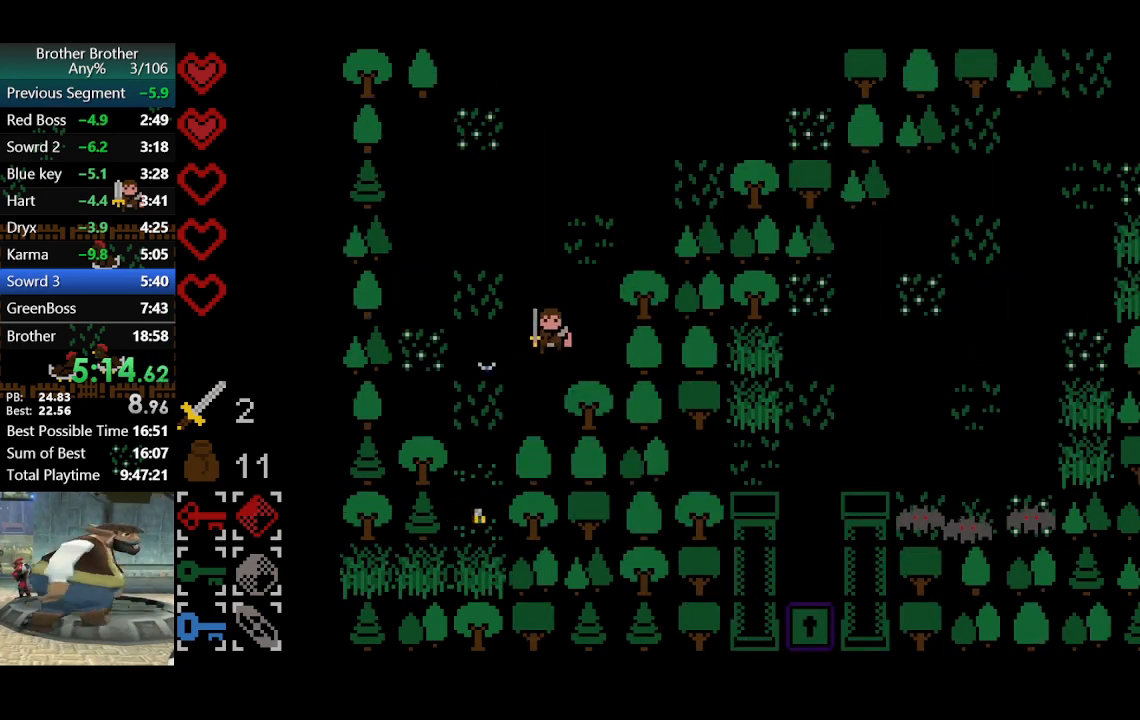
{"buttons": [], "left_stick": "up-right", "events": []}
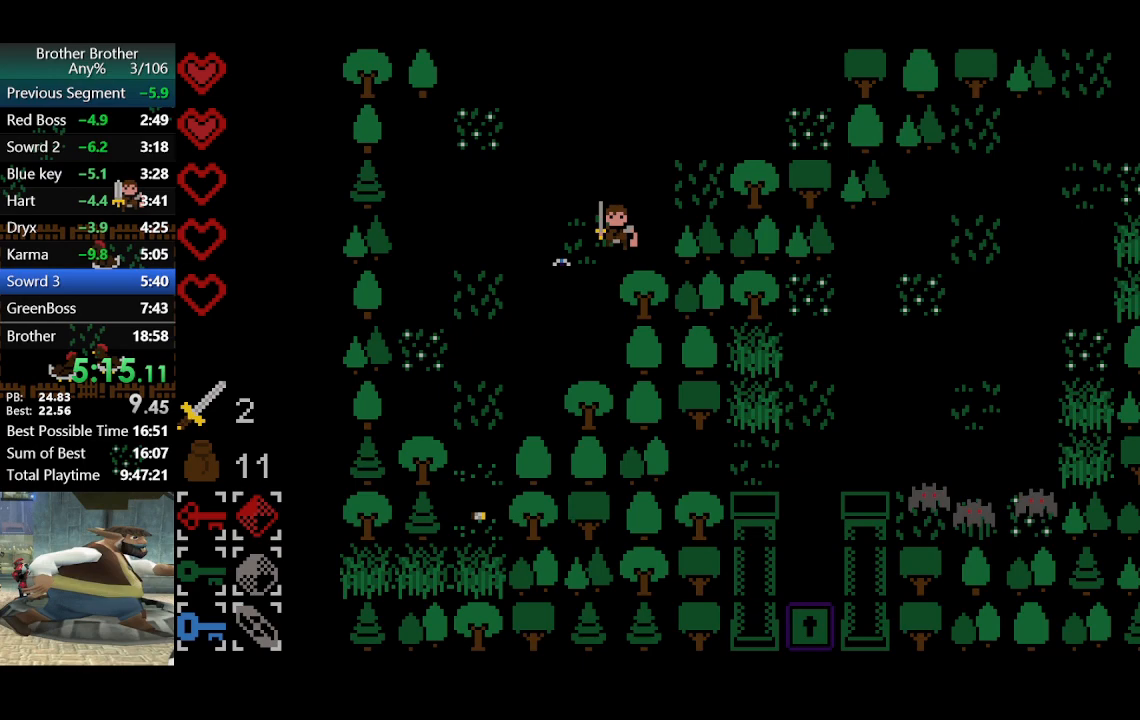
{"buttons": [], "left_stick": "up-right", "events": []}
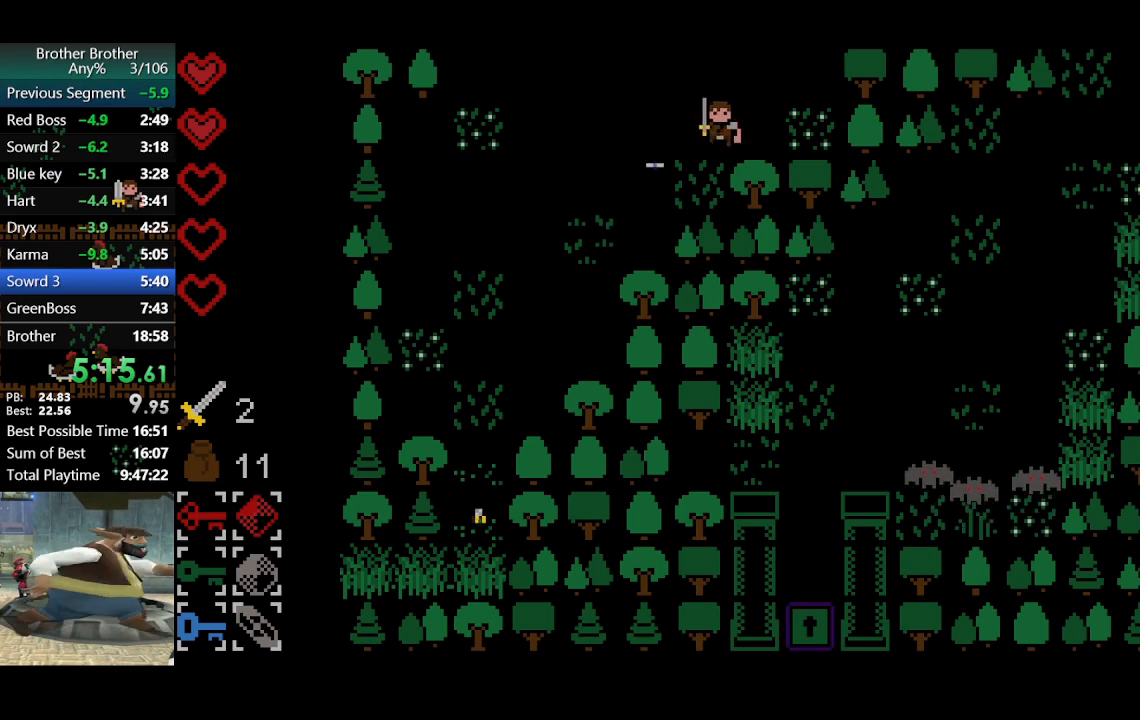
{"buttons": [], "left_stick": "up-right", "events": []}
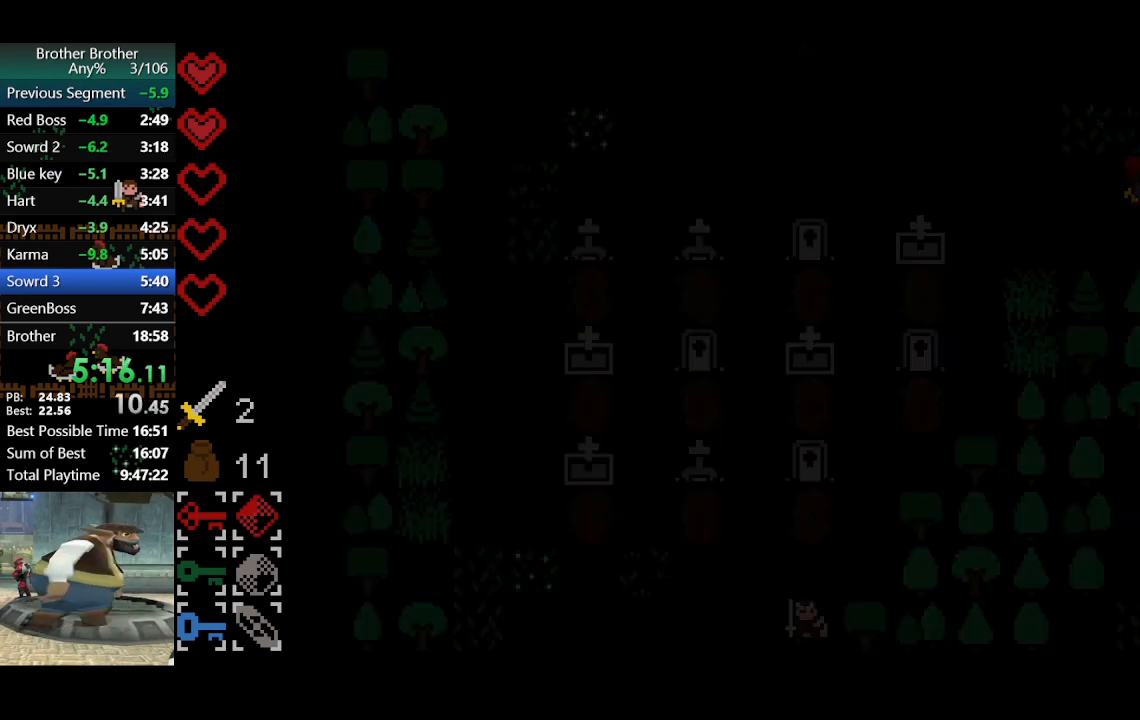
{"buttons": [], "left_stick": "up-right", "events": []}
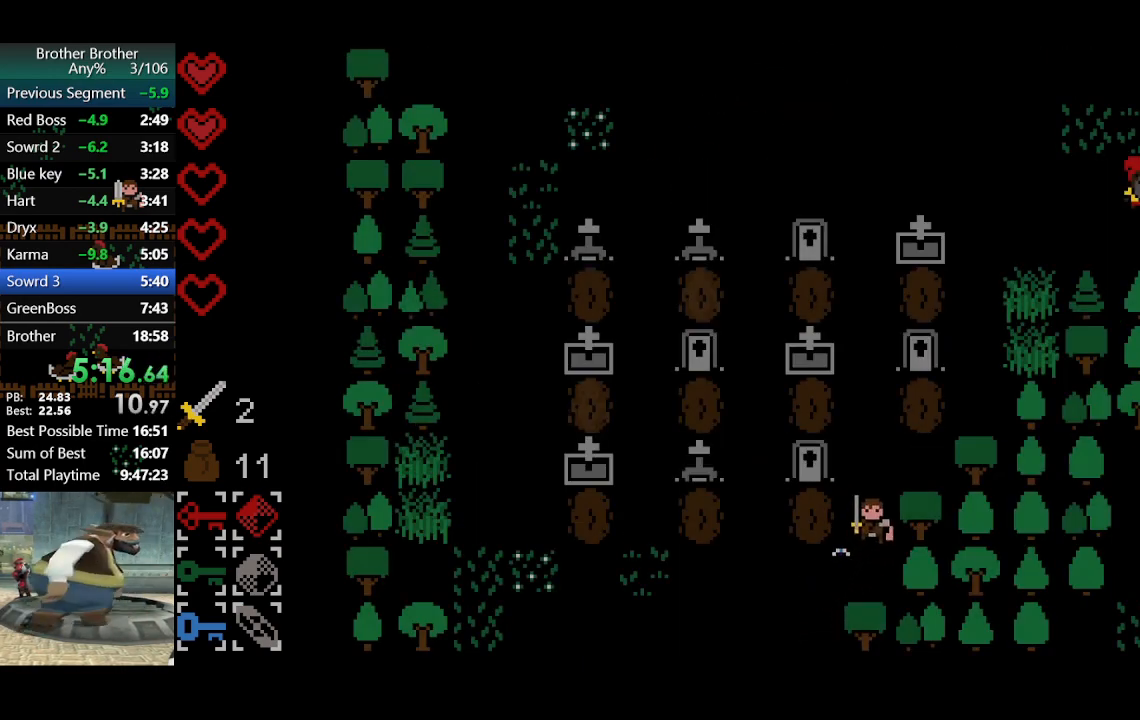
{"buttons": [], "left_stick": "up-right", "events": []}
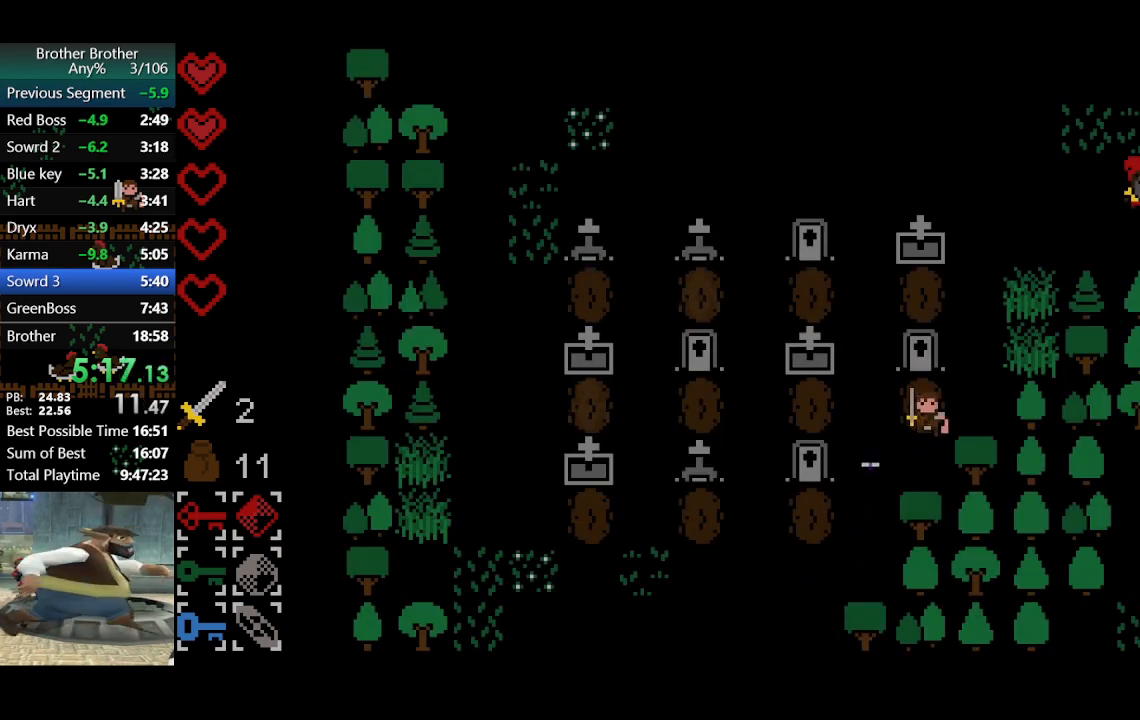
{"buttons": ["CIRCLE"], "left_stick": "up", "events": [[300, "left_stick", "up"], [433, "CIRCLE", "down"]]}
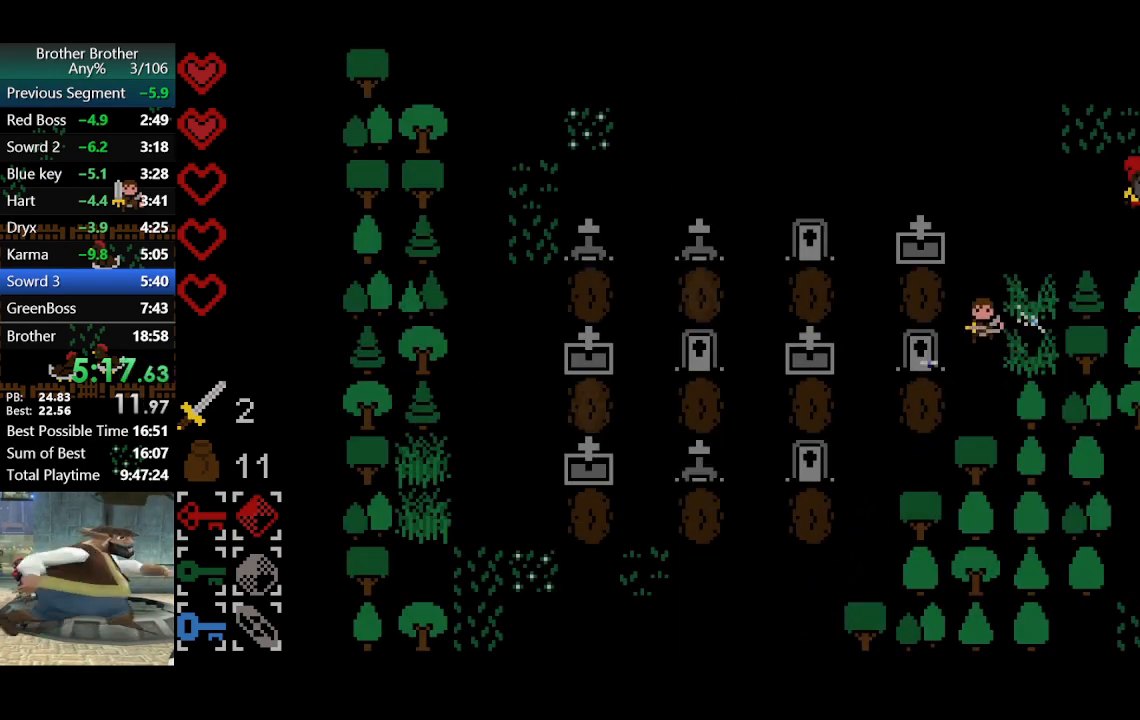
{"buttons": [], "left_stick": "up", "events": [[67, "CIRCLE", "up"]]}
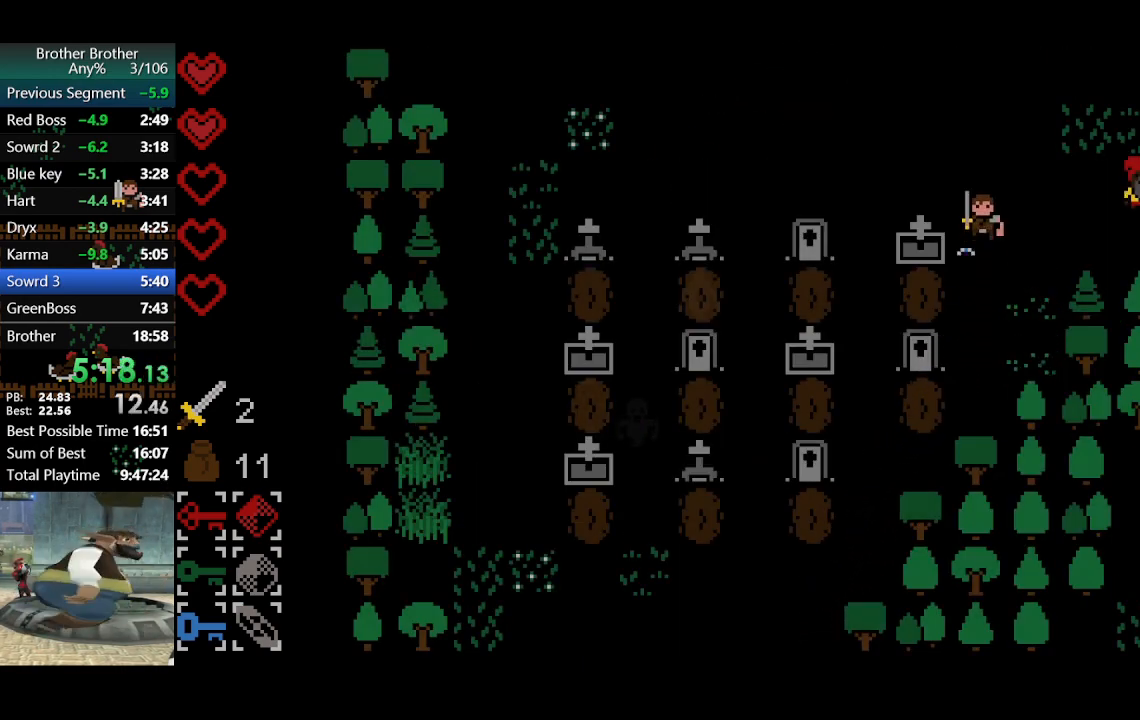
{"buttons": [], "left_stick": "up-right", "events": [[67, "left_stick", "up-right"]]}
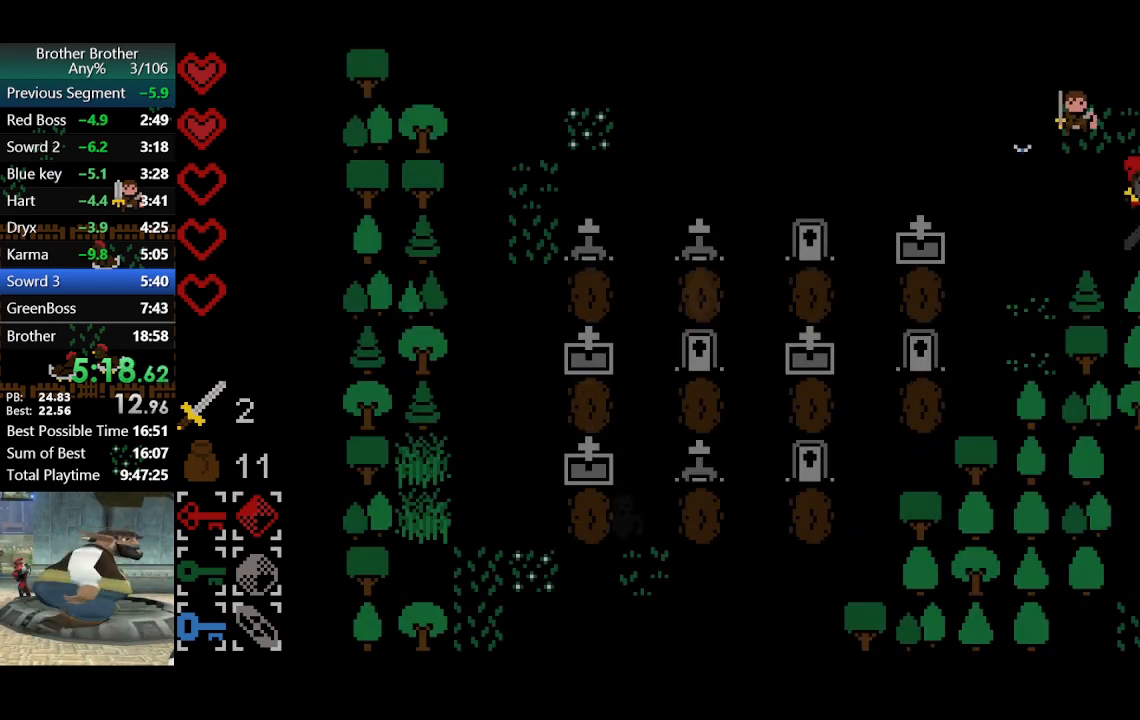
{"buttons": [], "left_stick": "right", "events": [[233, "left_stick", "right"]]}
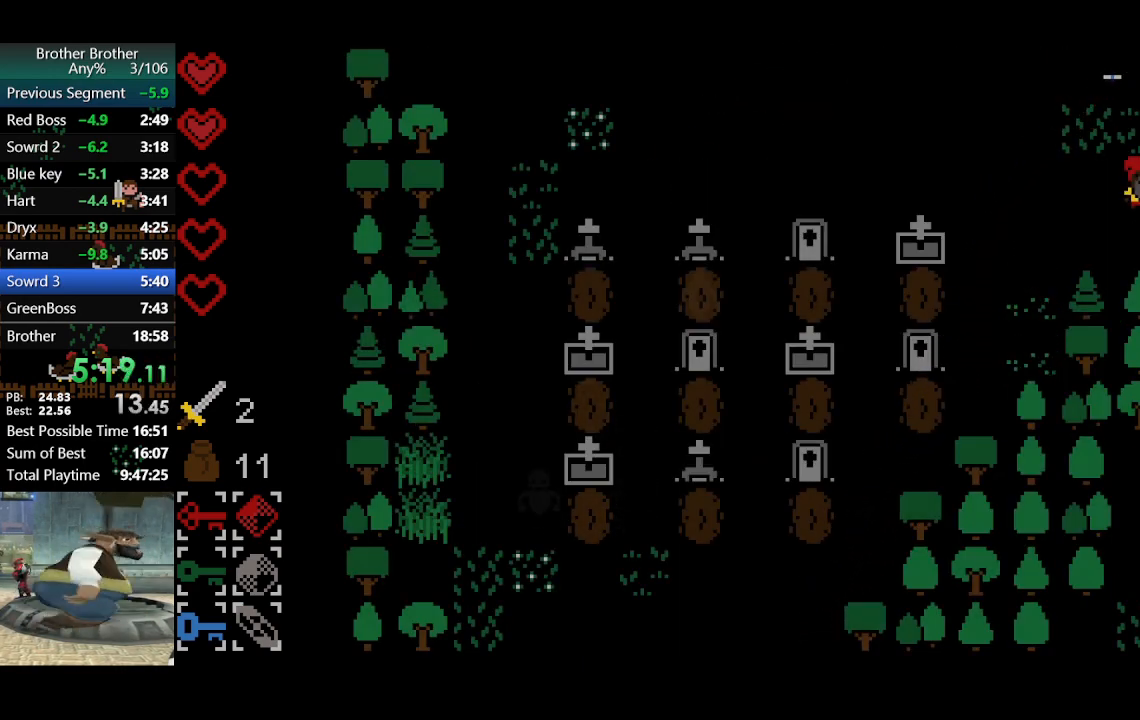
{"buttons": [], "left_stick": "right", "events": []}
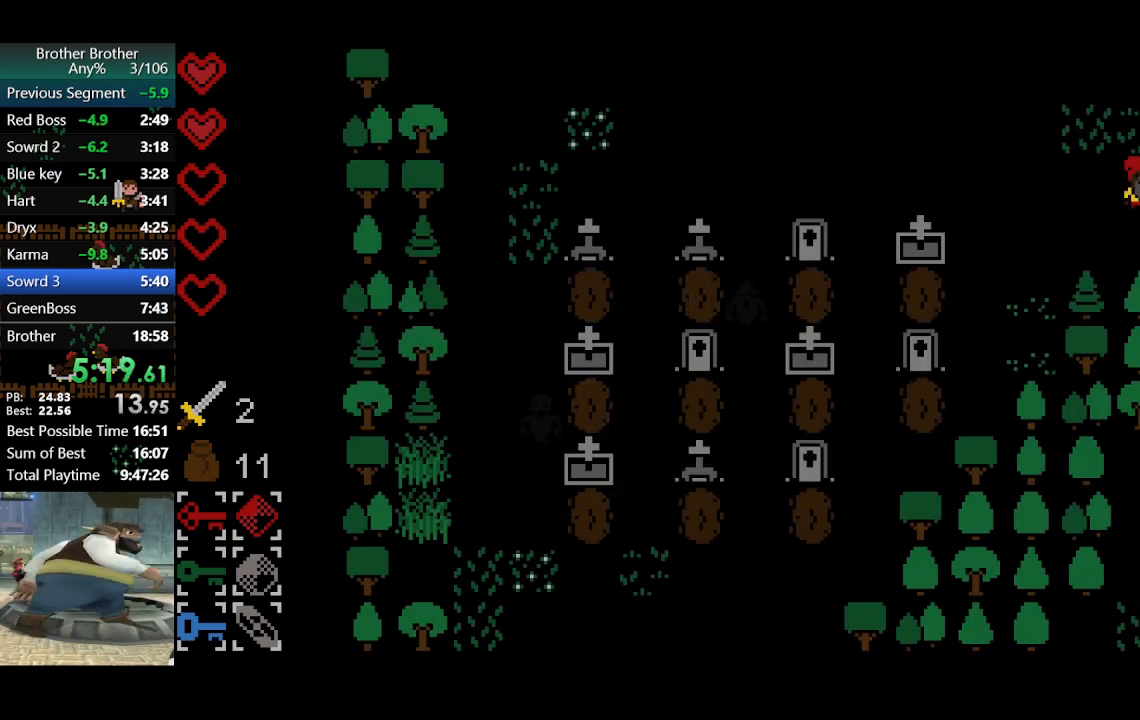
{"buttons": [], "left_stick": "right", "events": [[133, "left_stick", "up-right"], [400, "left_stick", "right"]]}
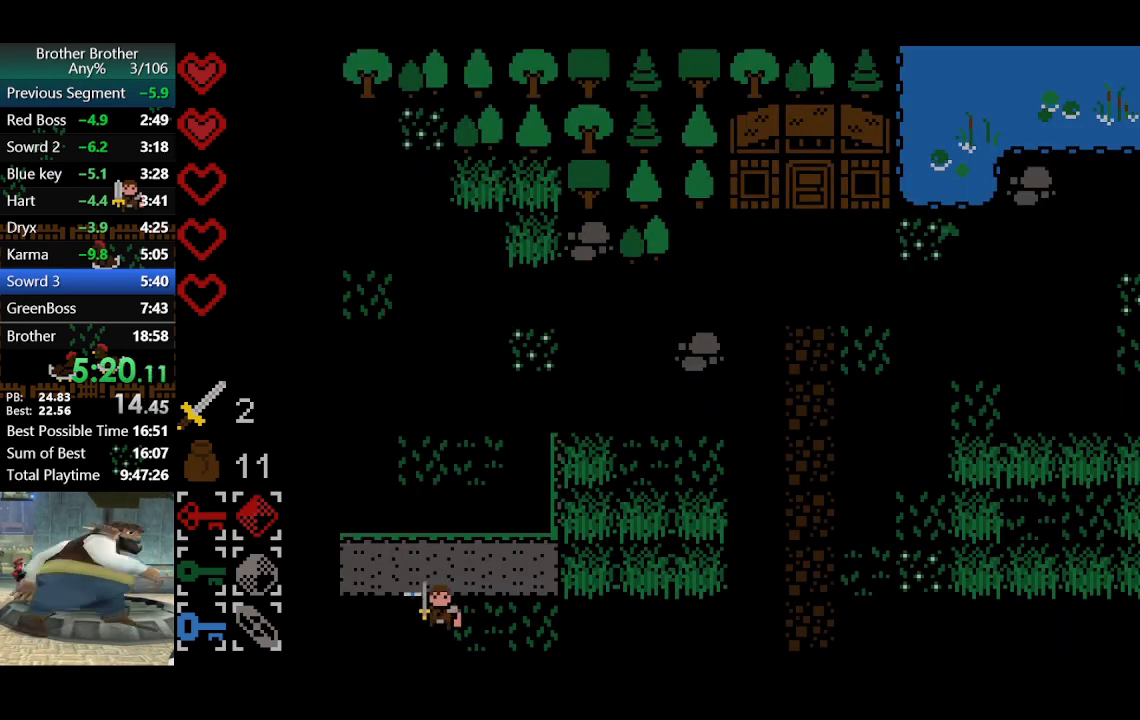
{"buttons": [], "left_stick": "right", "events": []}
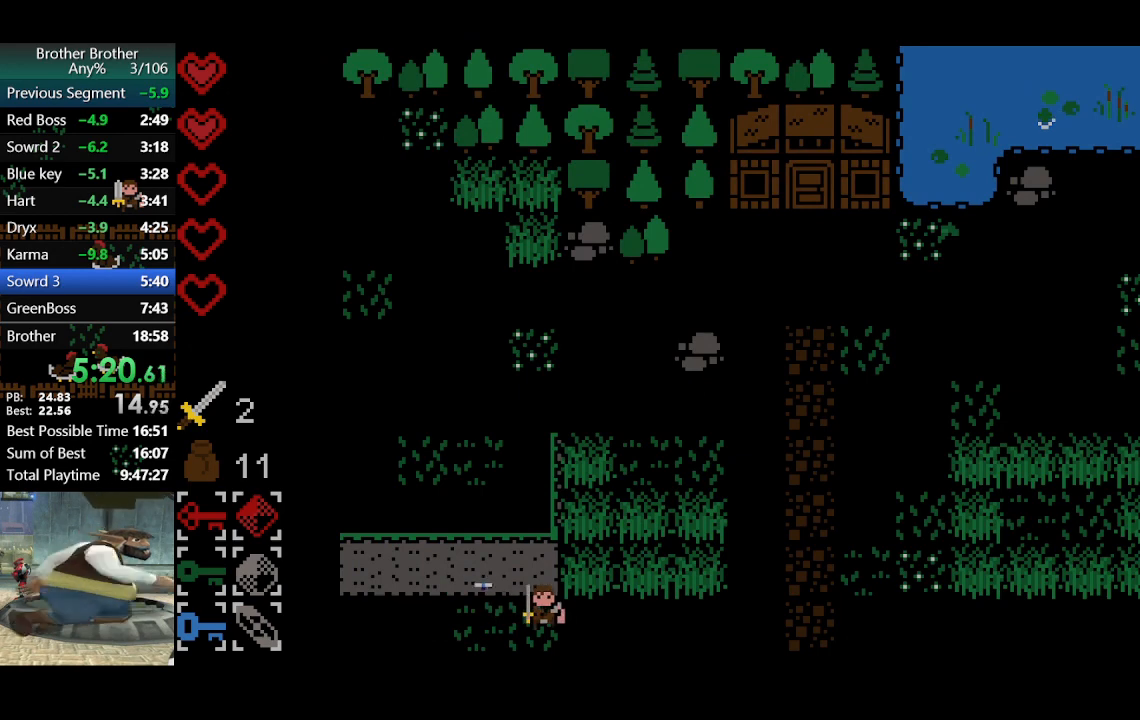
{"buttons": [], "left_stick": "right", "events": [[233, "left_stick", "down-right"], [500, "left_stick", "right"]]}
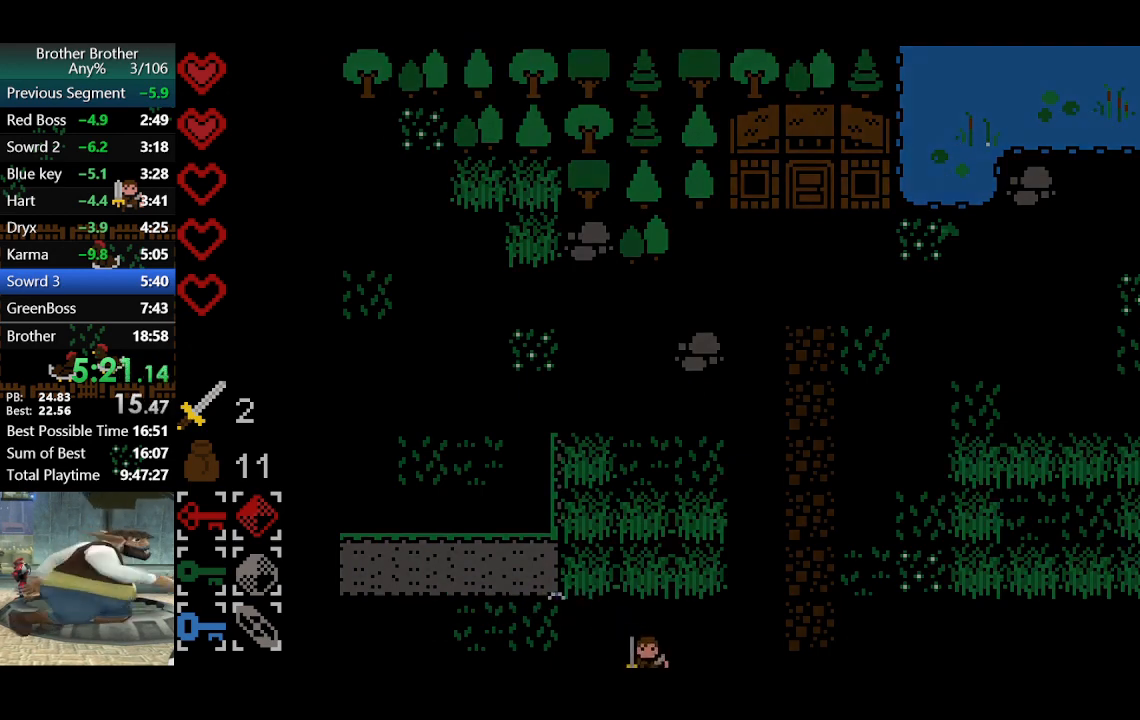
{"buttons": [], "left_stick": "right", "events": []}
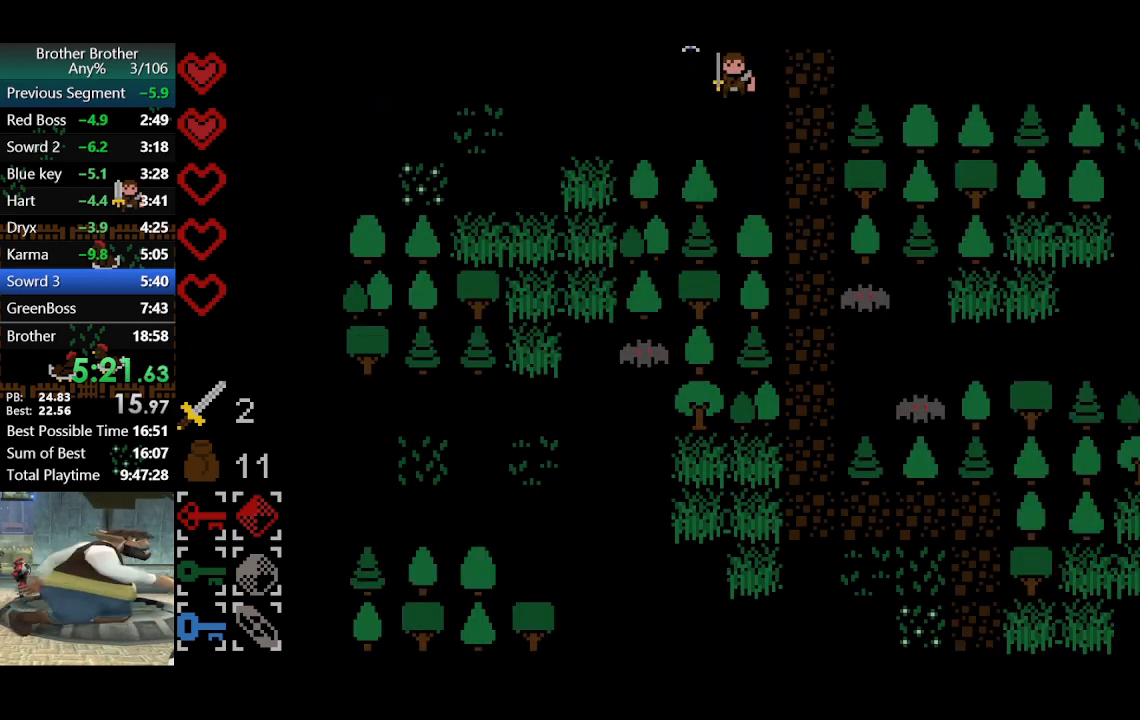
{"buttons": [], "left_stick": "right", "events": []}
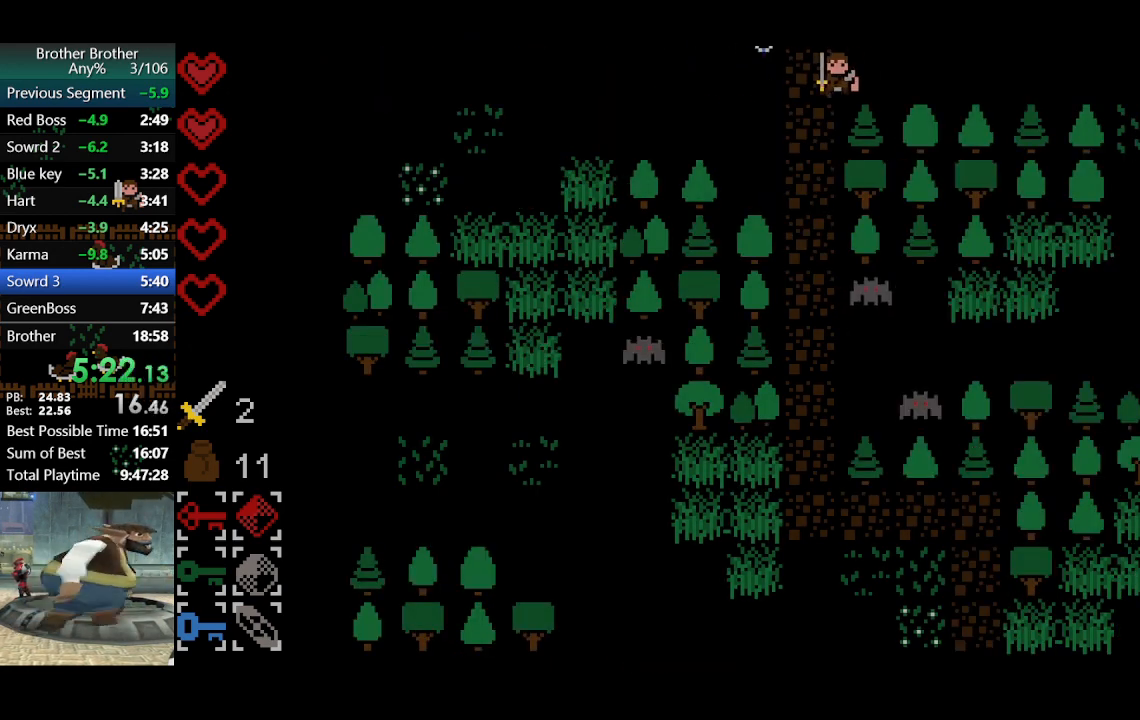
{"buttons": [], "left_stick": "right", "events": []}
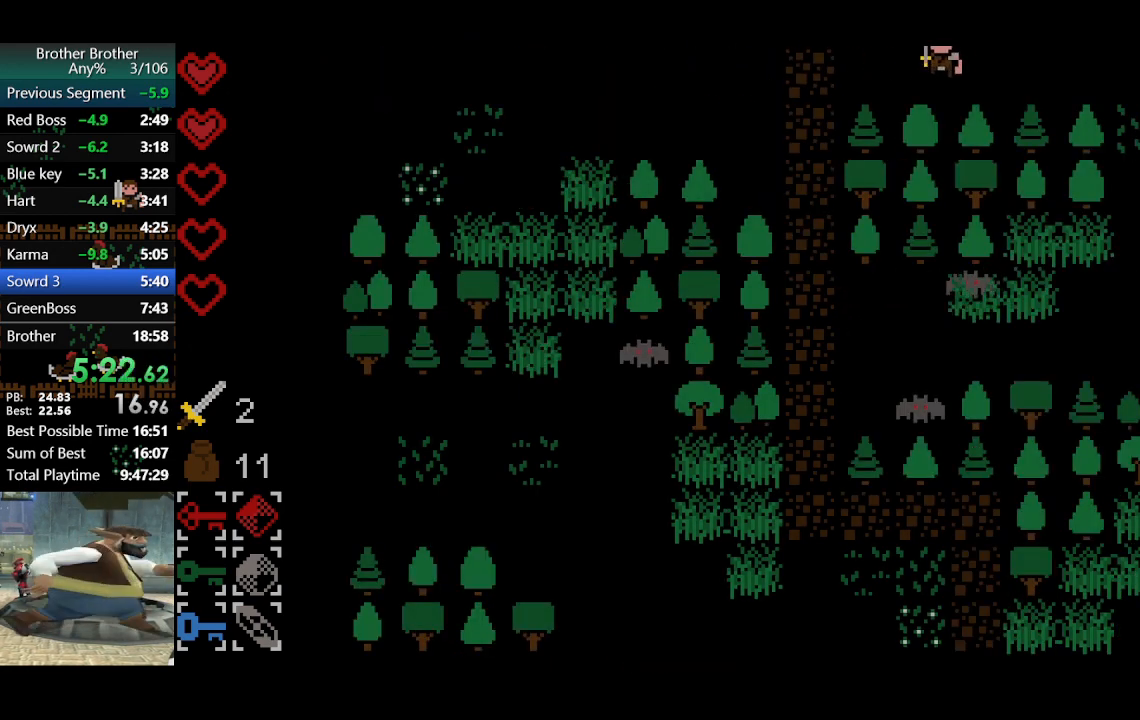
{"buttons": [], "left_stick": "right", "events": []}
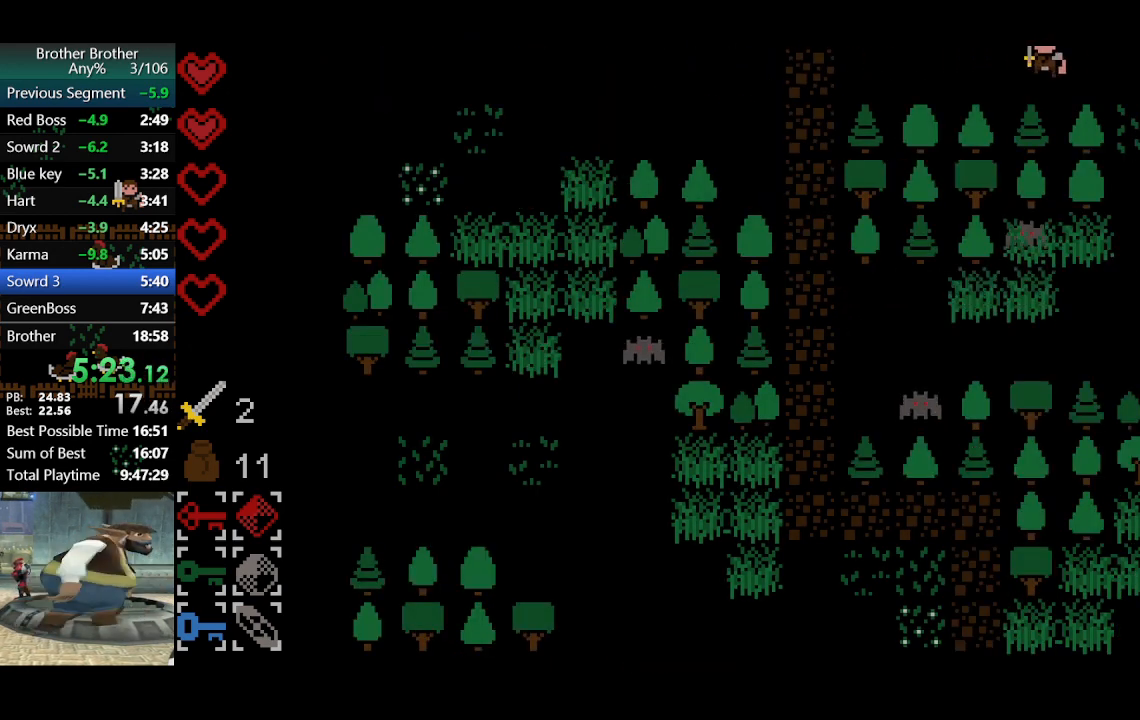
{"buttons": [], "left_stick": "down-right", "events": [[367, "left_stick", "down-right"]]}
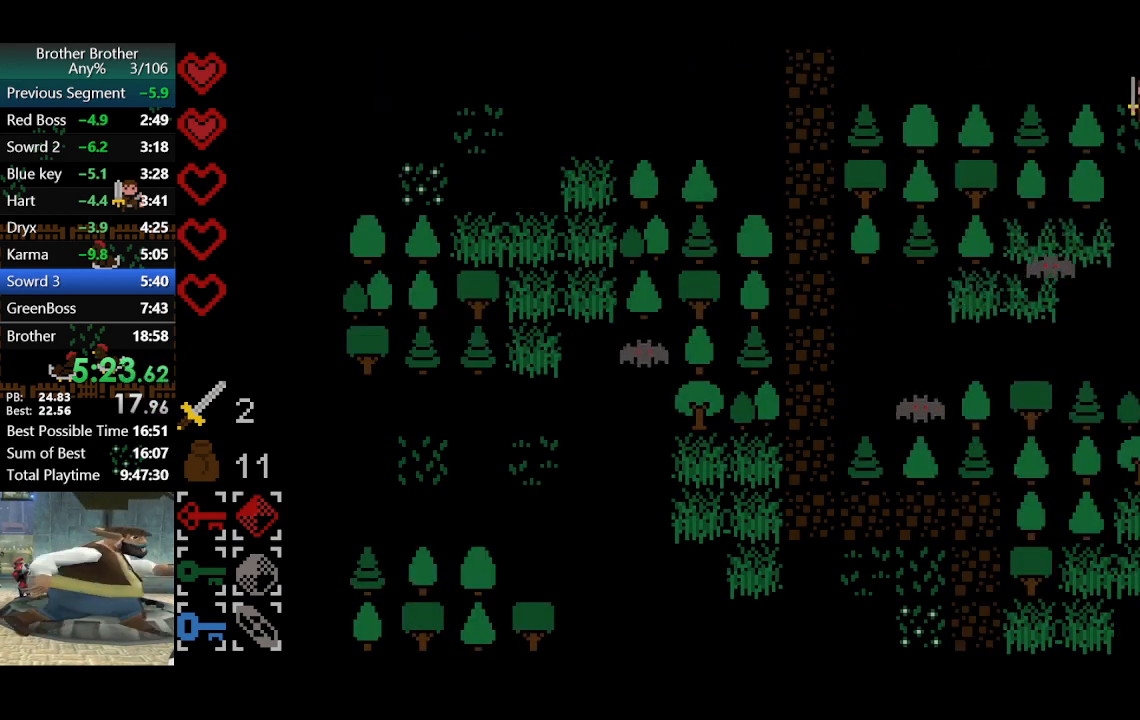
{"buttons": [], "left_stick": "down-right", "events": [[33, "left_stick", "right"], [367, "left_stick", "down-right"]]}
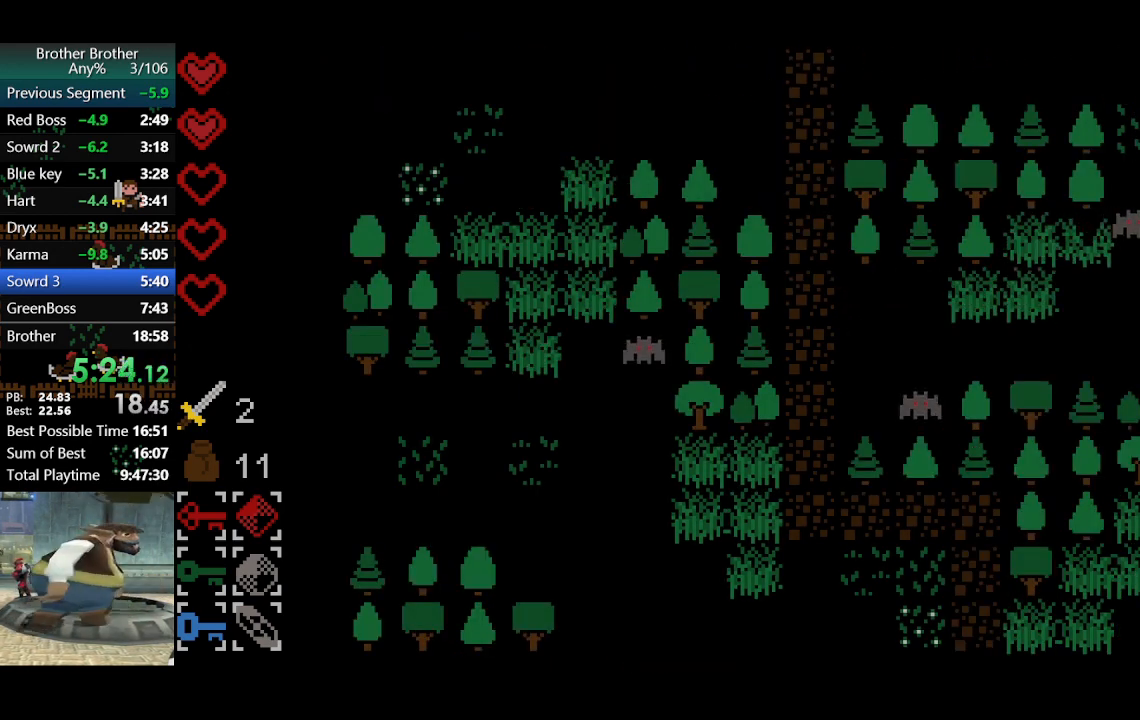
{"buttons": [], "left_stick": "down-right", "events": []}
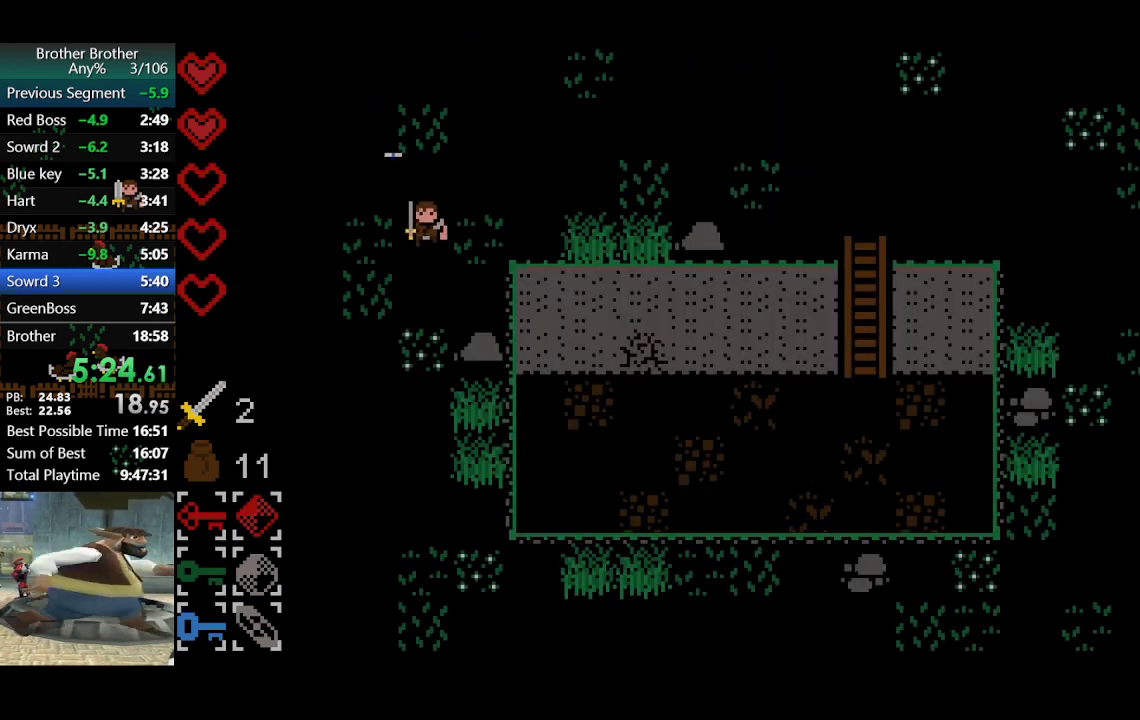
{"buttons": [], "left_stick": "up-right", "events": [[300, "left_stick", "up-right"]]}